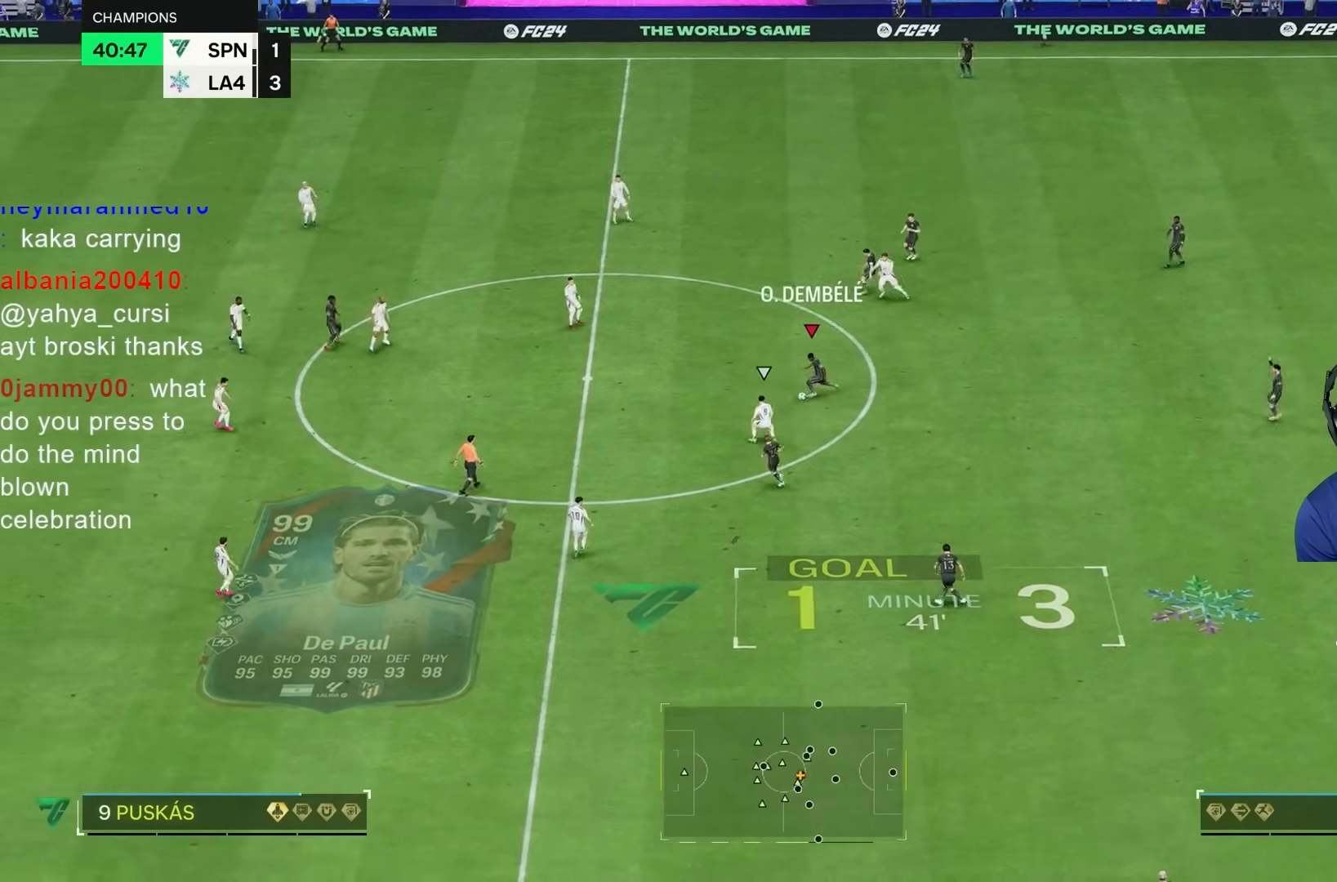
Gameplay with a controller (PlayStation layout); each line is a JSON object with the inputs held at the frame after it (dt_ms = milliseconds from this image to that frame). "events" lists button and stick changes between this image and that frame as [ms after this image, input, new state], when the widget could be followed in between. Not read: L3 R3.
{"dt_ms": 500, "buttons": ["R1"], "left_stick": "left", "right_stick": "center", "events": [[33, "R1", "up"], [67, "left_stick", "right"], [267, "R1", "down"], [300, "left_stick", "left"]]}
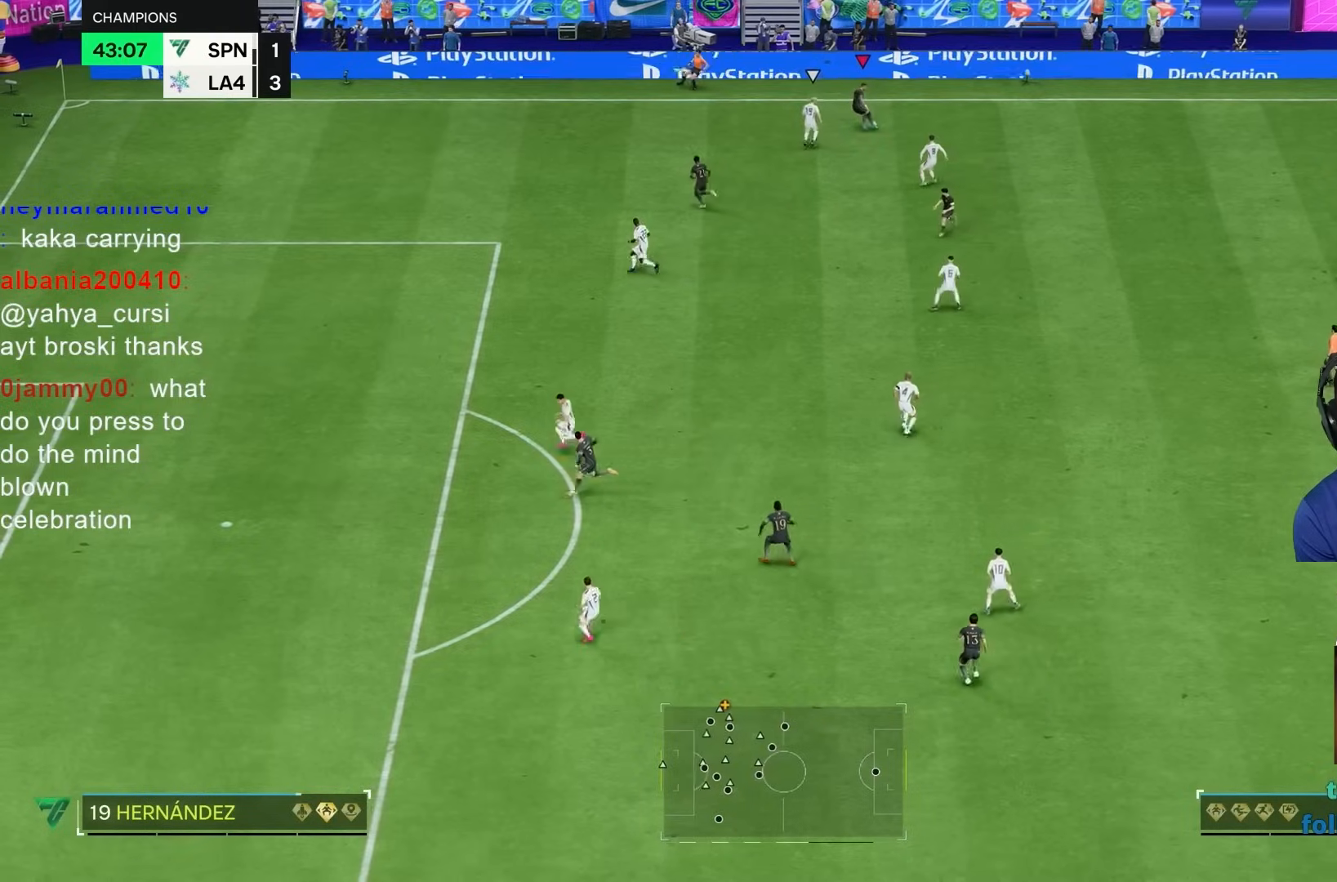
{"dt_ms": 500, "buttons": ["R2"], "left_stick": "down-right", "right_stick": "center", "events": [[33, "left_stick", "down-right"], [67, "R1", "up"], [83, "left_stick", "right"], [300, "left_stick", "down-right"], [400, "R2", "down"]]}
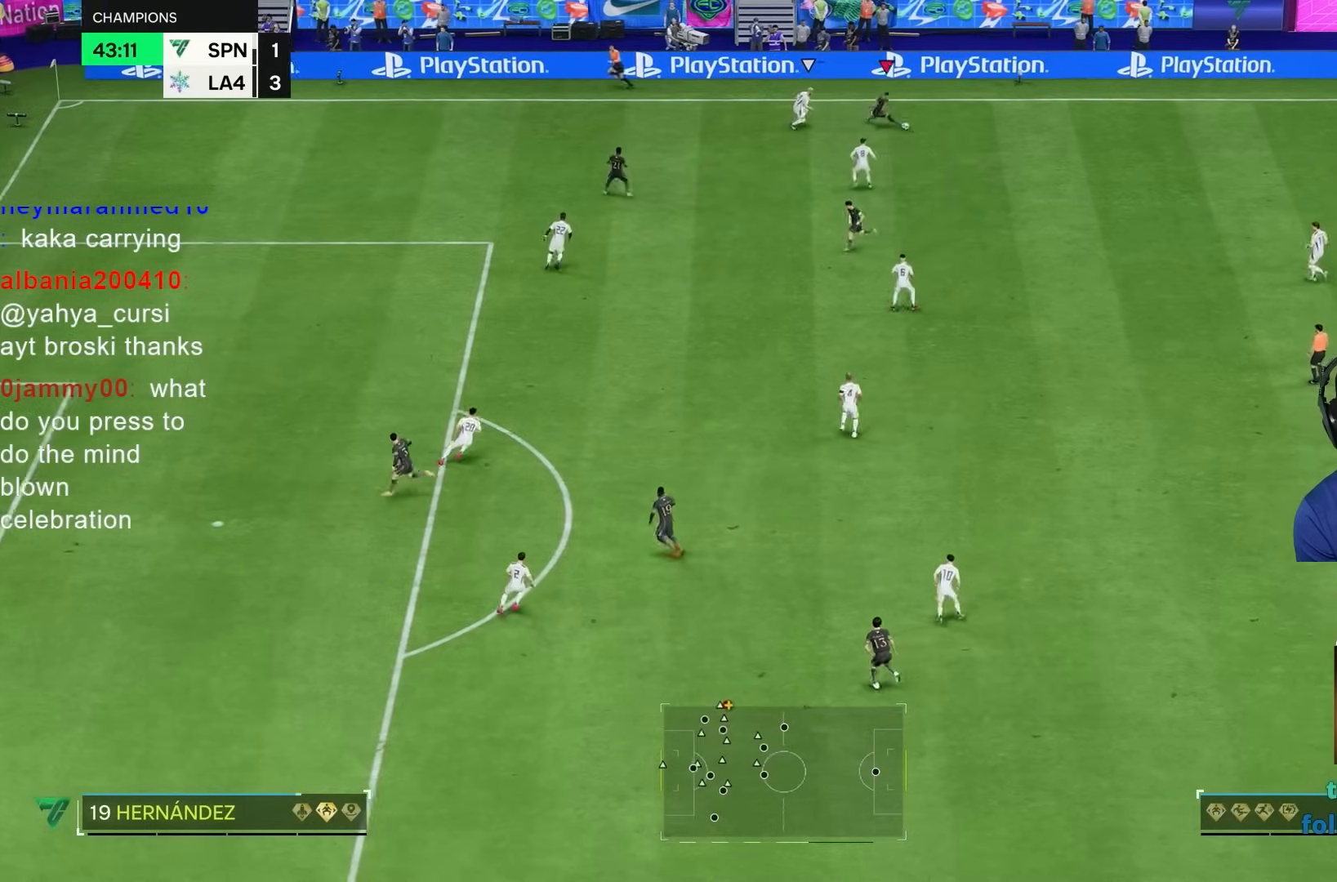
{"dt_ms": 500, "buttons": [], "left_stick": "down-right", "right_stick": "down-left", "events": [[217, "R2", "up"], [233, "right_stick", "down-left"]]}
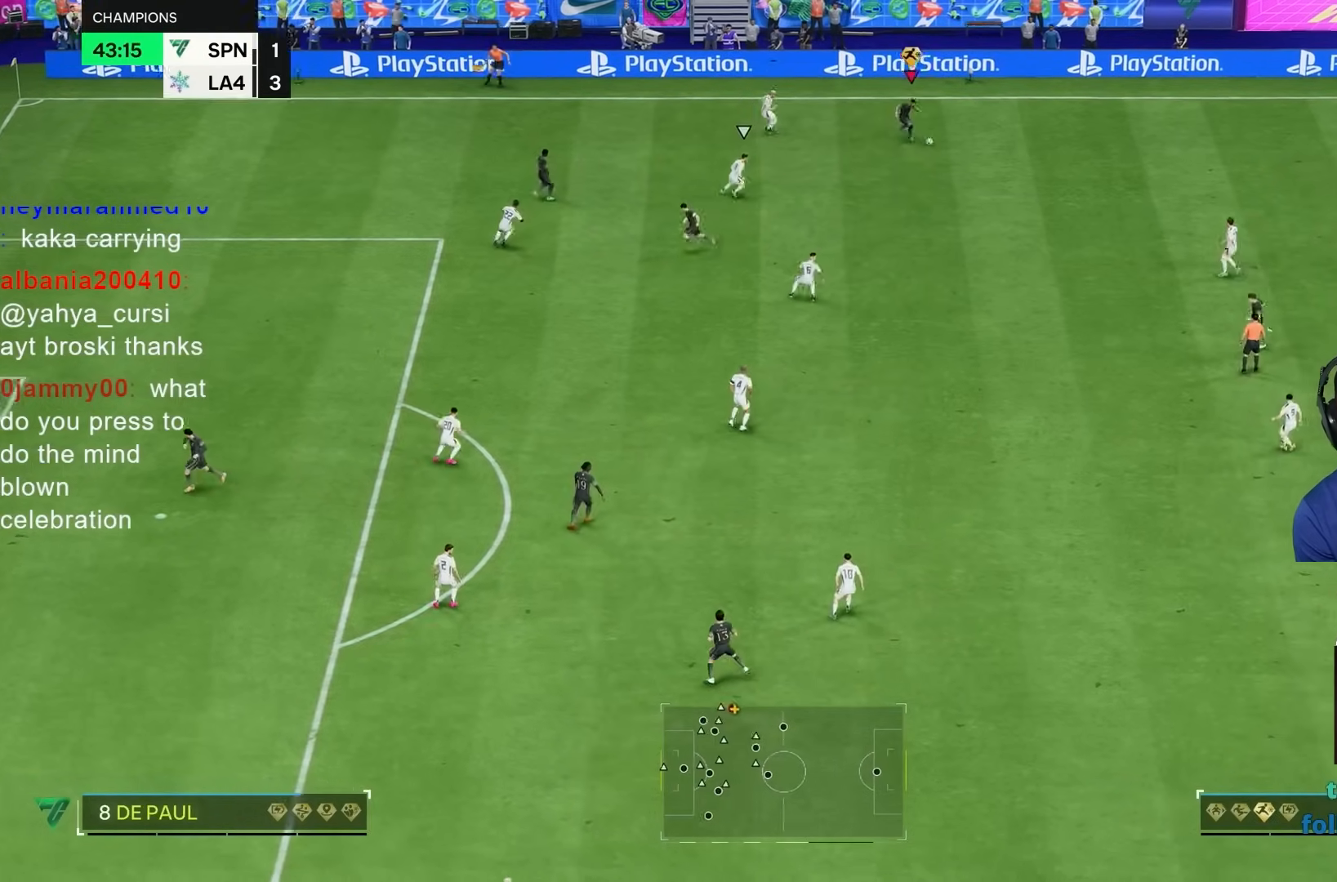
{"dt_ms": 500, "buttons": ["R1"], "left_stick": "down", "right_stick": "center", "events": [[217, "left_stick", "down"], [250, "right_stick", "center"], [317, "R1", "down"], [350, "CROSS", "down"], [483, "CROSS", "up"]]}
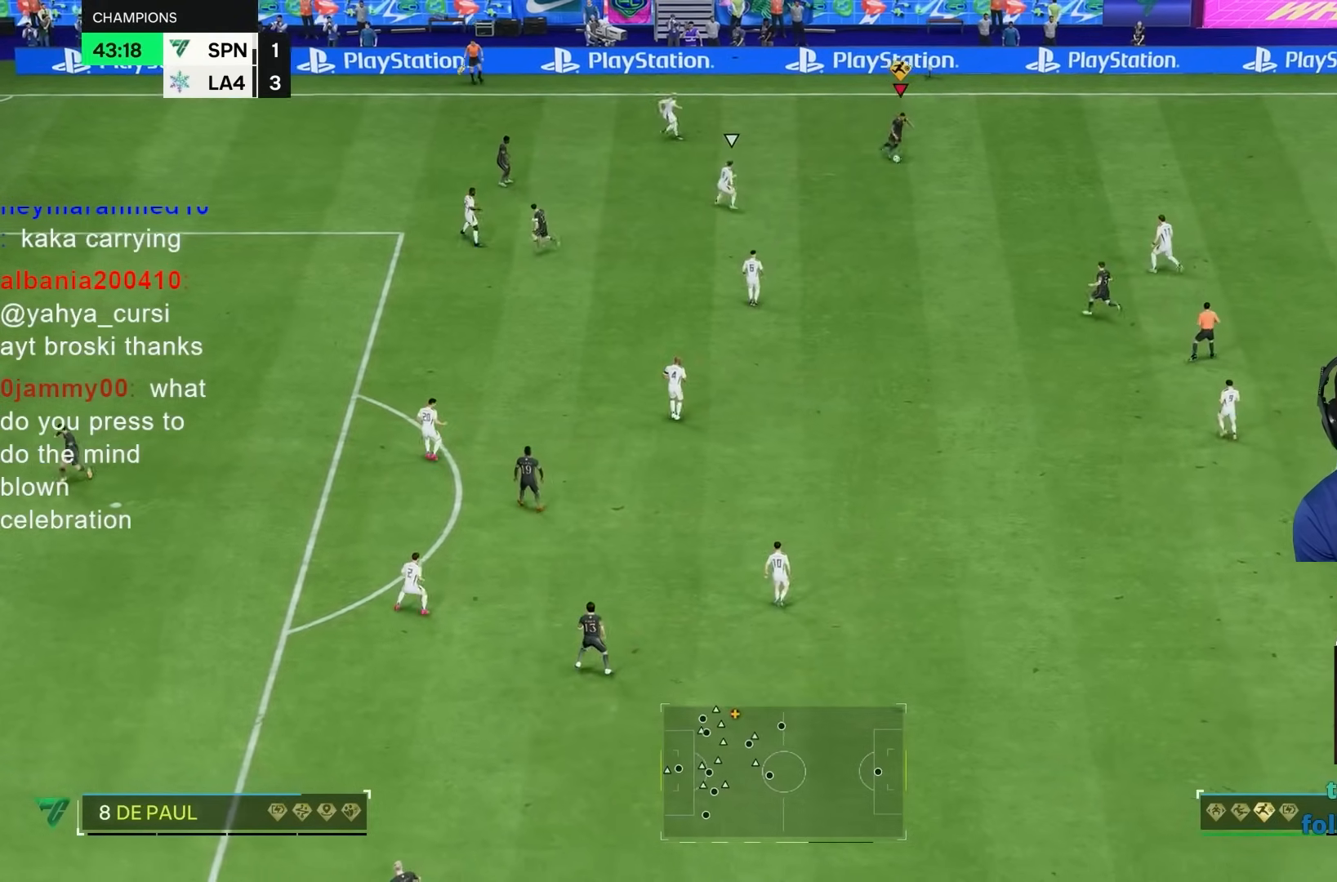
{"dt_ms": 500, "buttons": [], "left_stick": "down", "right_stick": "center", "events": [[317, "R1", "up"]]}
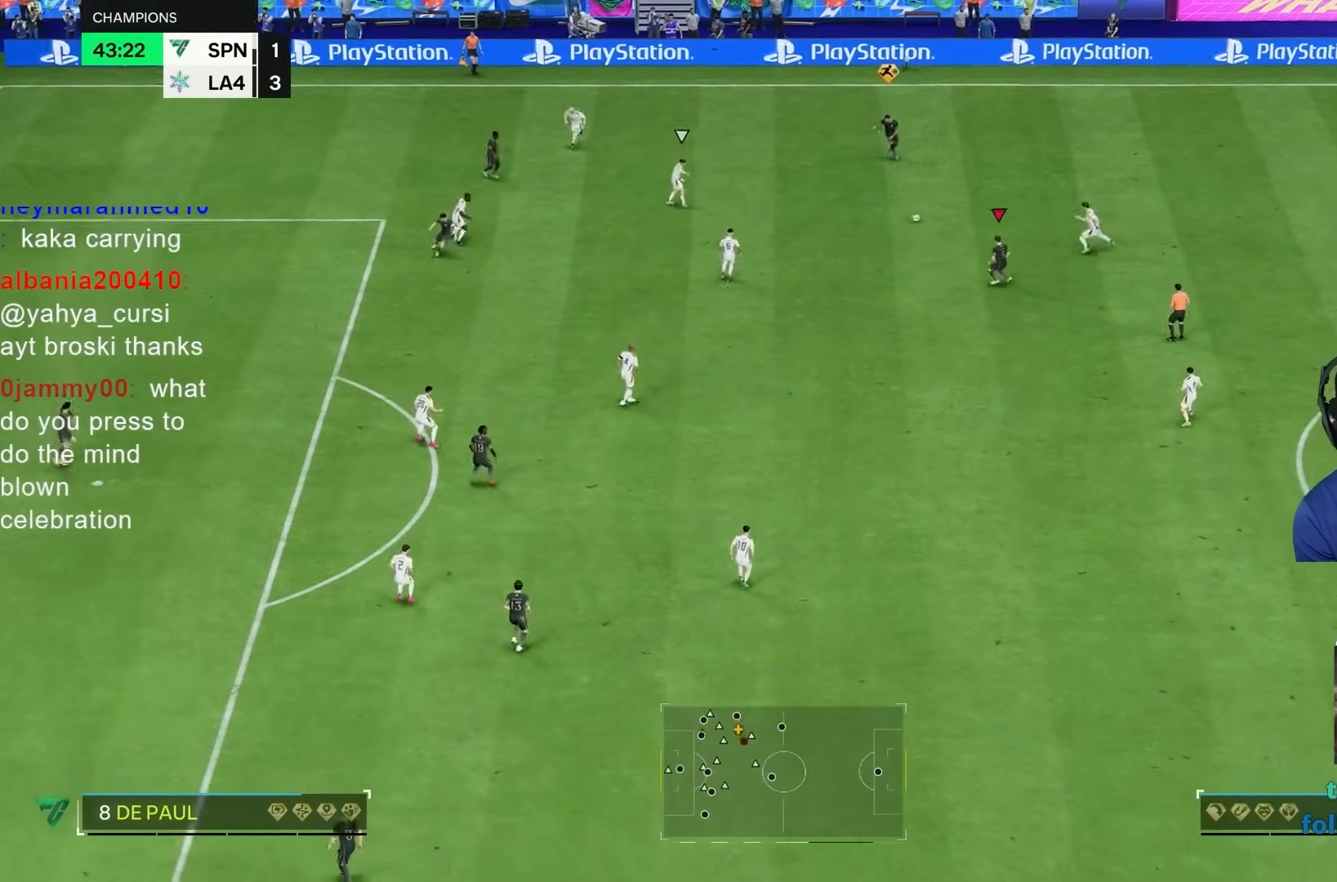
{"dt_ms": 500, "buttons": [], "left_stick": "down", "right_stick": "center", "events": []}
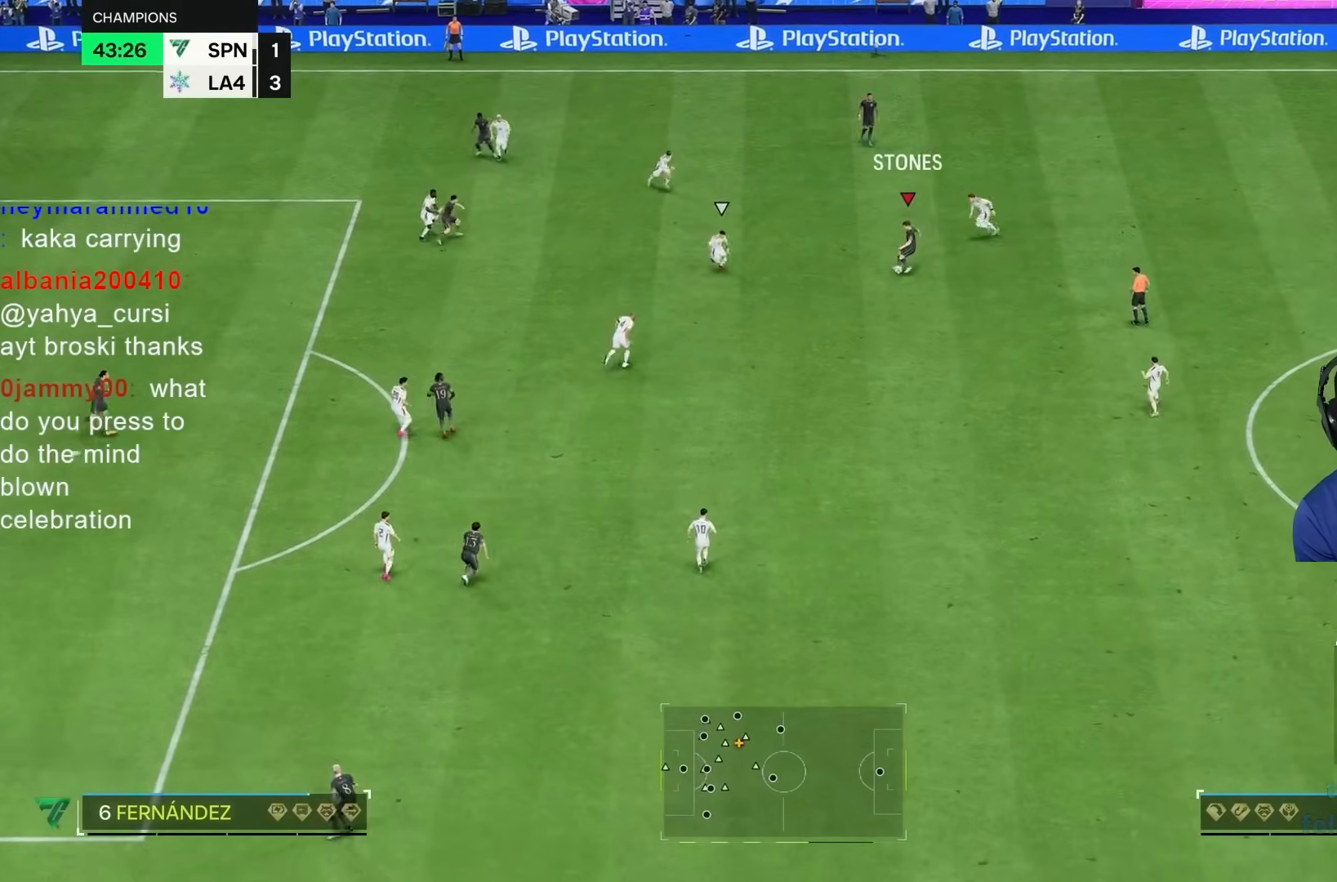
{"dt_ms": 500, "buttons": ["TRIANGLE"], "left_stick": "down", "right_stick": "center", "events": [[250, "TRIANGLE", "down"]]}
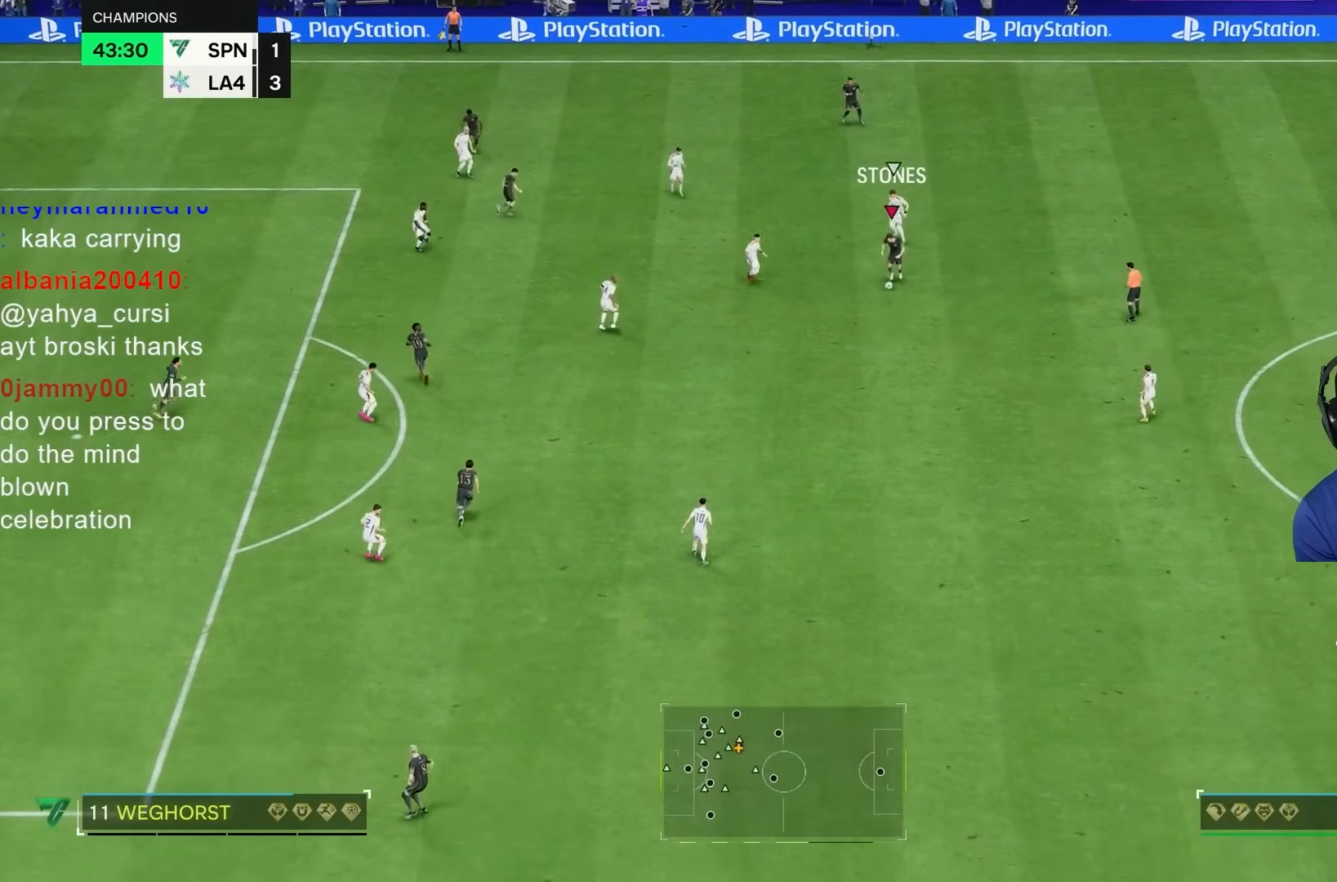
{"dt_ms": 500, "buttons": ["R2"], "left_stick": "down", "right_stick": "center", "events": [[83, "TRIANGLE", "up"], [433, "R2", "down"]]}
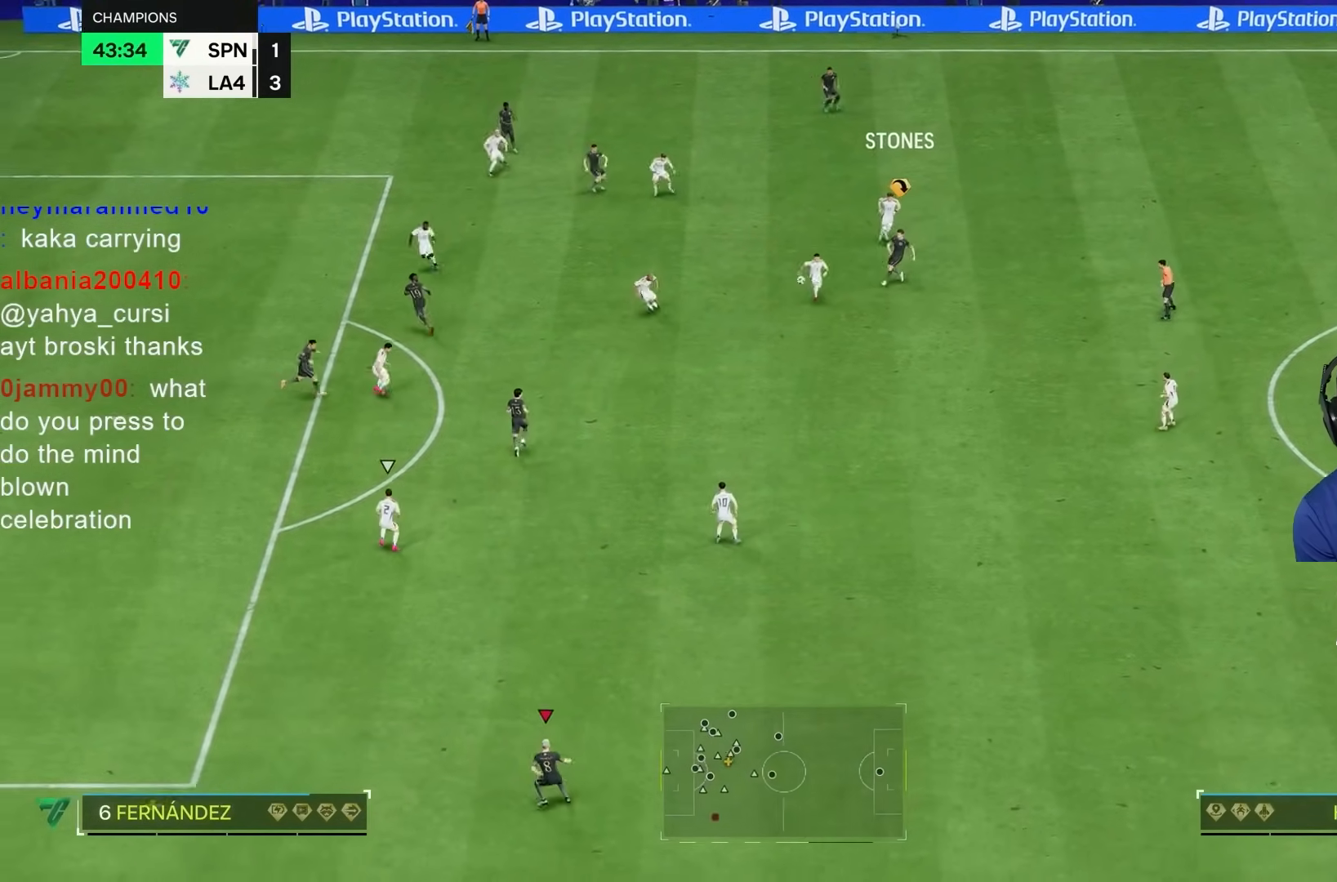
{"dt_ms": 500, "buttons": ["R2"], "left_stick": "left", "right_stick": "center", "events": [[100, "left_stick", "down-left"], [467, "left_stick", "left"]]}
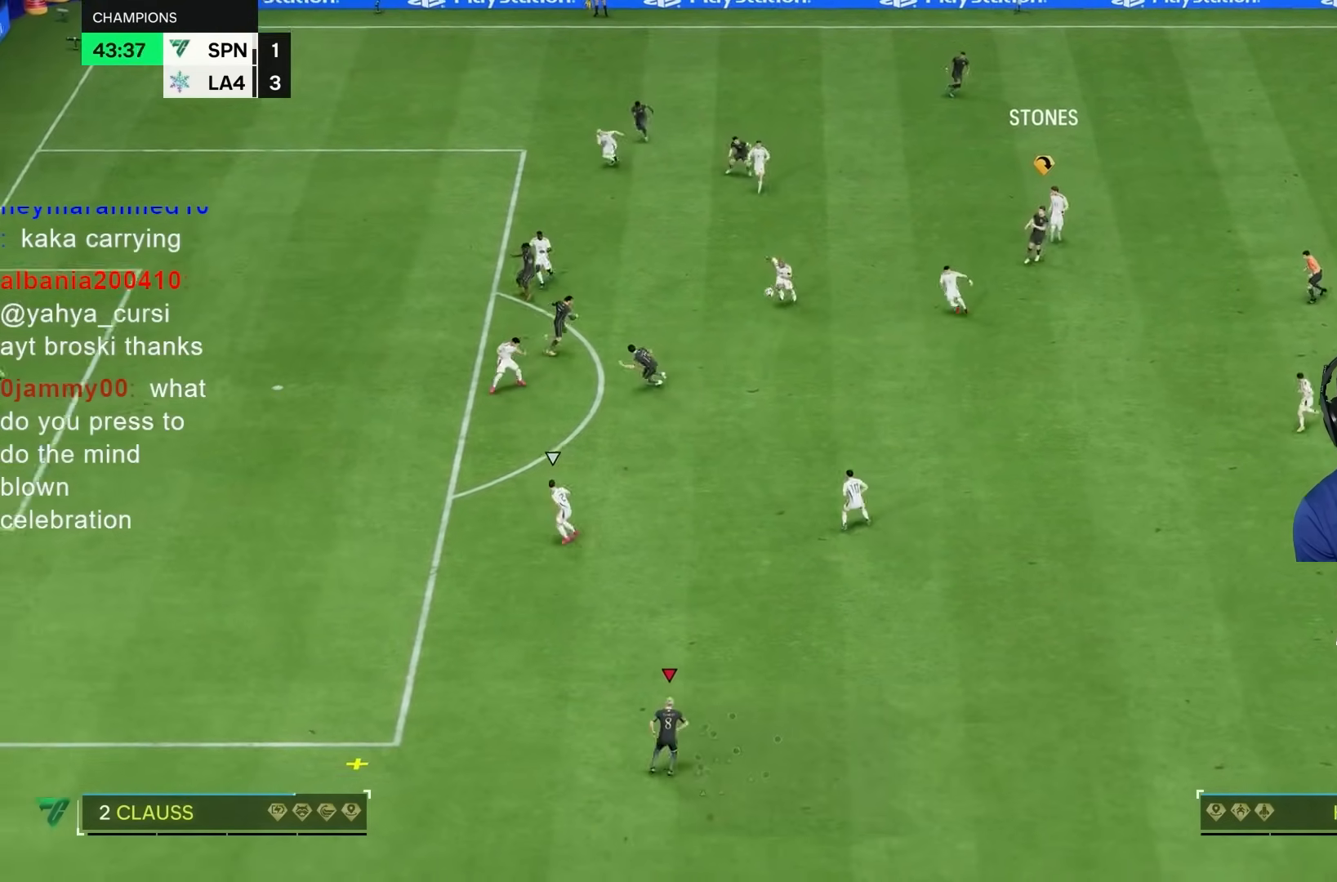
{"dt_ms": 500, "buttons": ["R2"], "left_stick": "left", "right_stick": "center", "events": []}
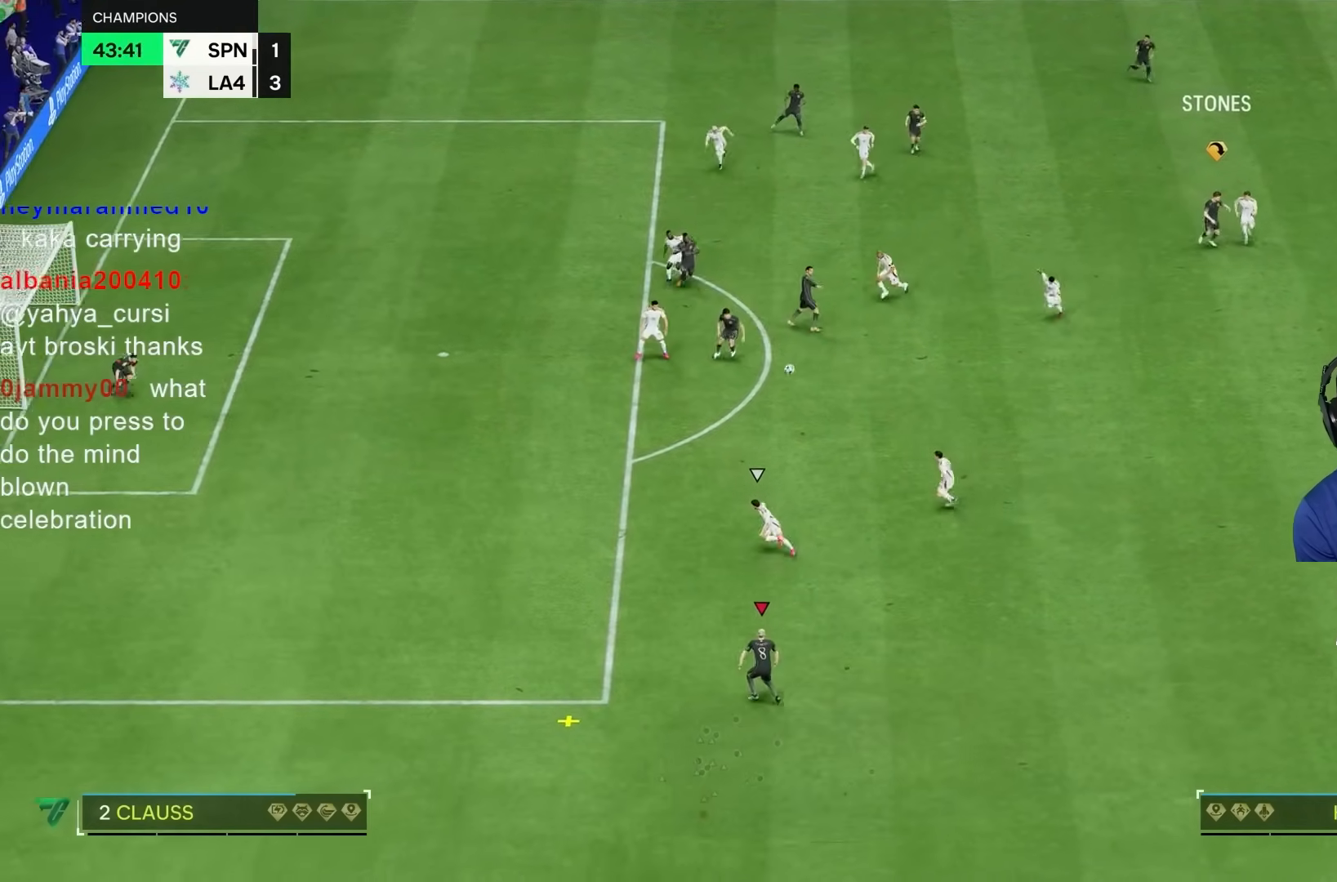
{"dt_ms": 500, "buttons": ["R2"], "left_stick": "left", "right_stick": "center", "events": []}
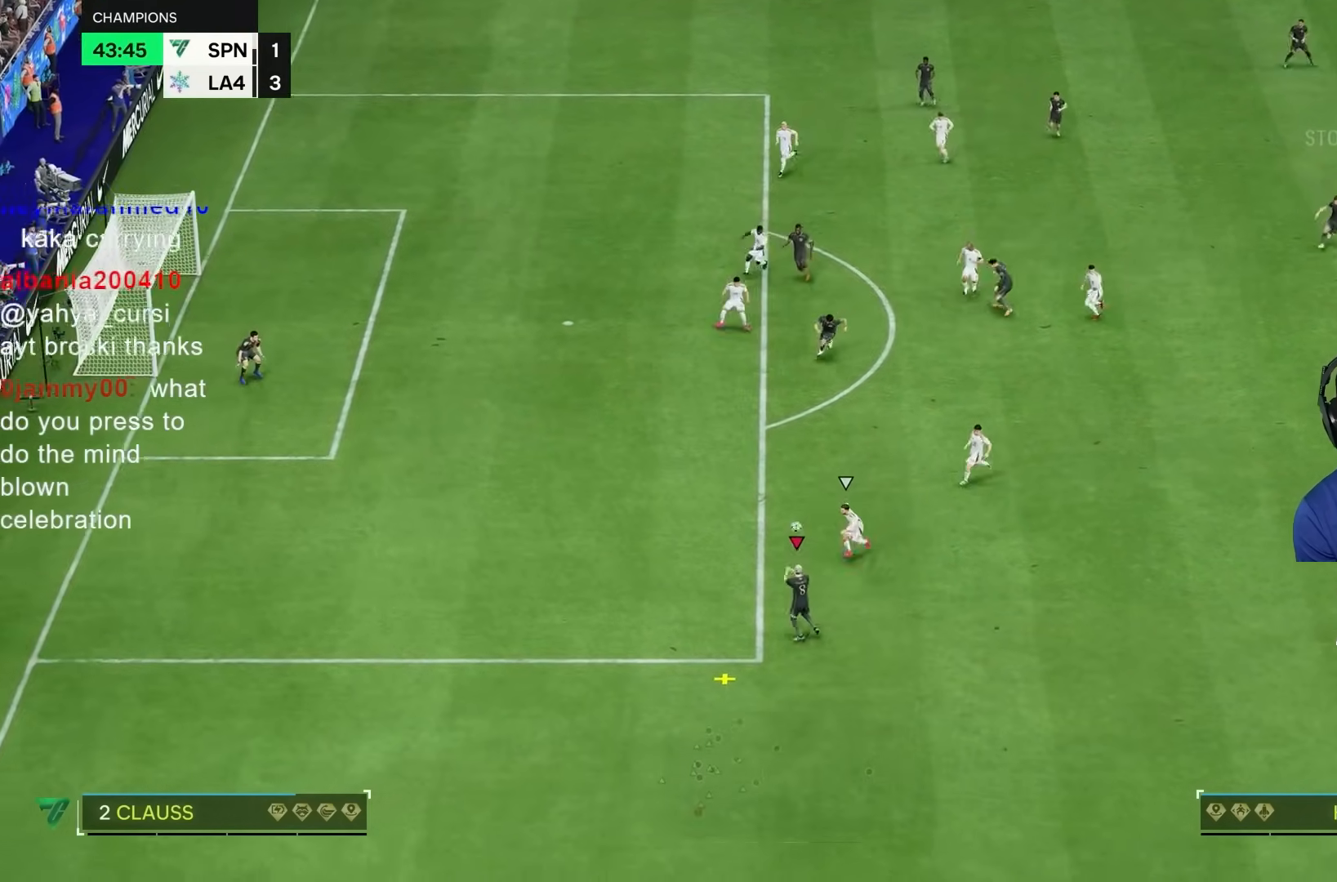
{"dt_ms": 500, "buttons": ["R2"], "left_stick": "up-left", "right_stick": "center", "events": [[500, "left_stick", "up-left"]]}
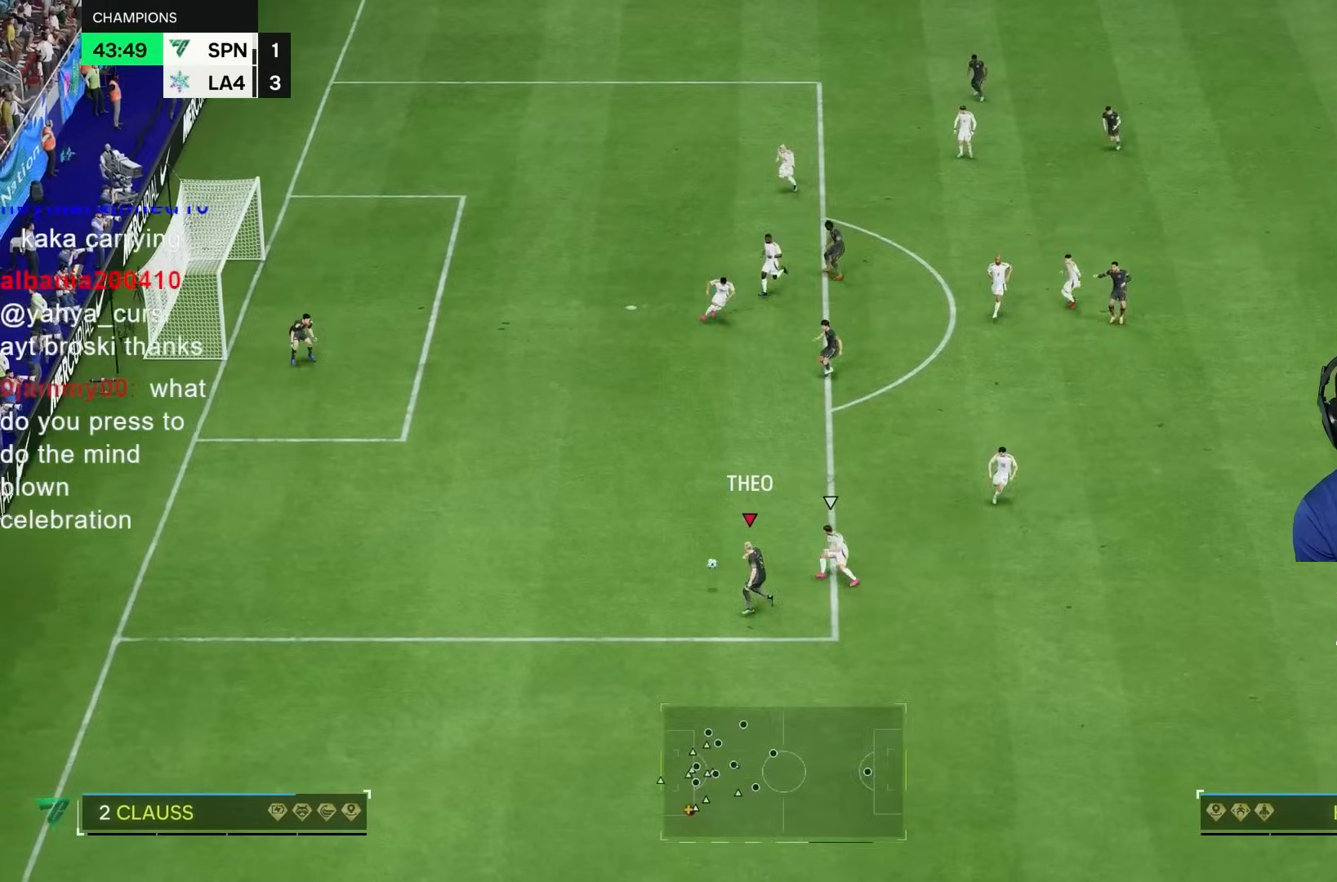
{"dt_ms": 500, "buttons": ["R2"], "left_stick": "up-left", "right_stick": "center", "events": []}
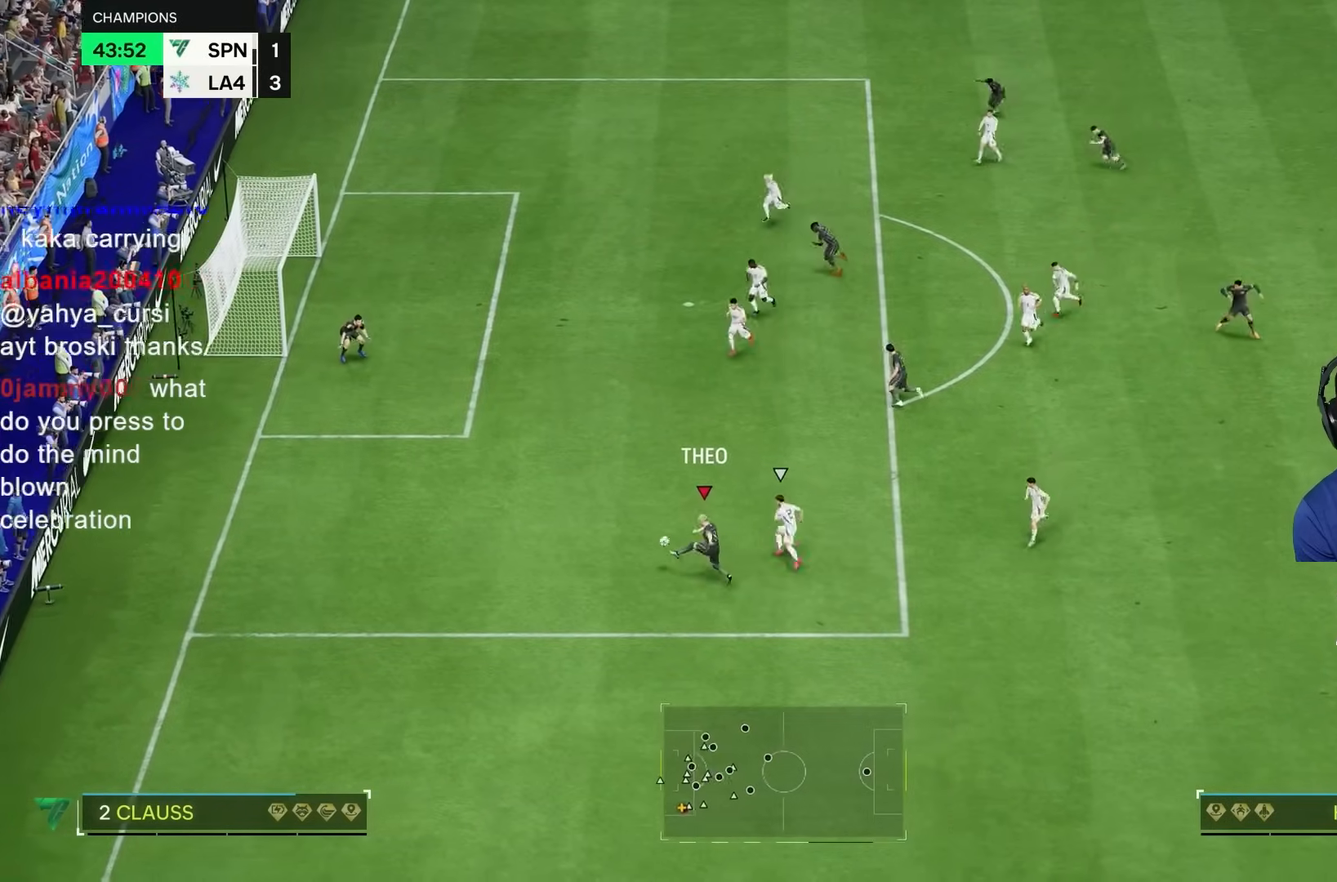
{"dt_ms": 500, "buttons": ["R2"], "left_stick": "up-left", "right_stick": "center", "events": []}
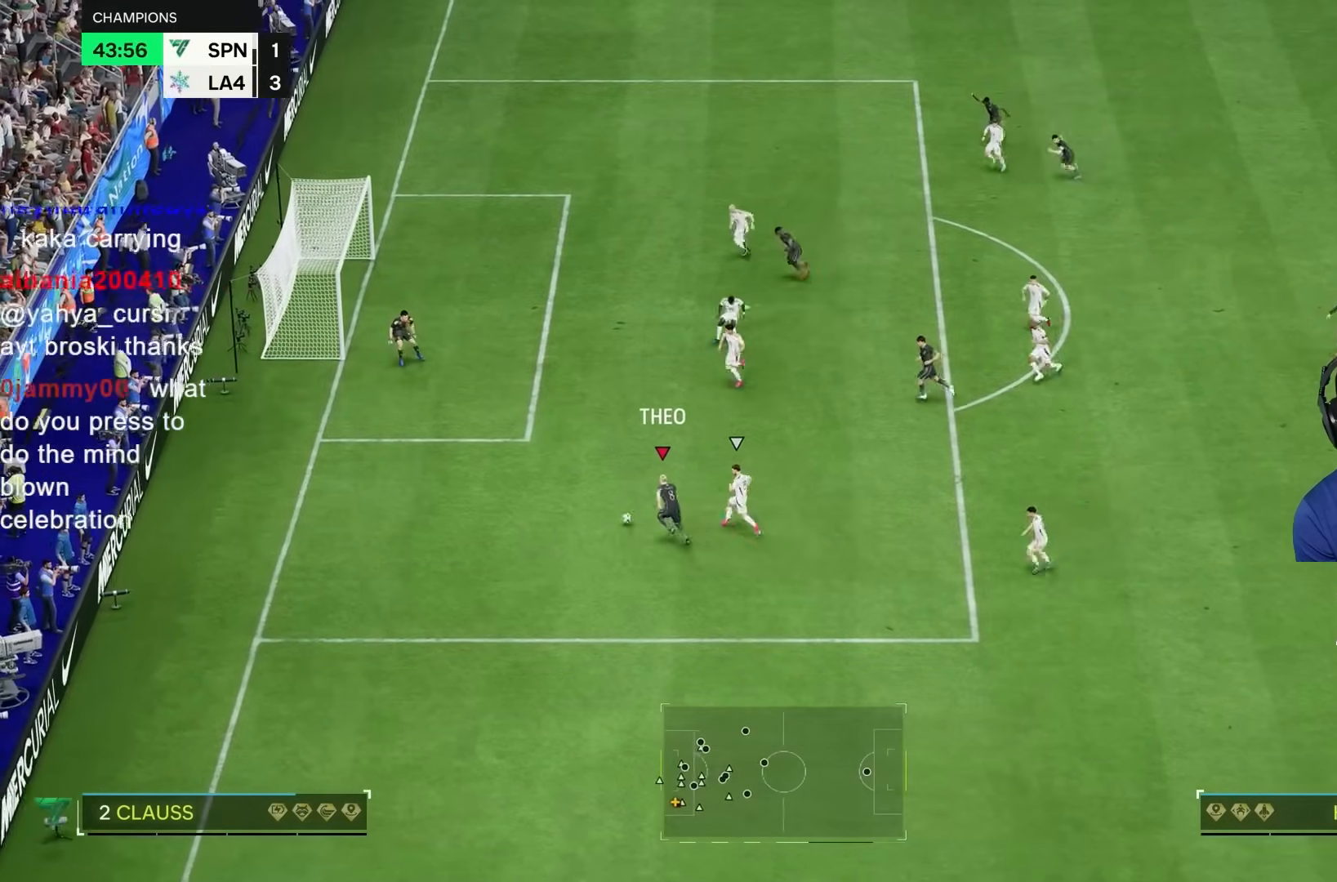
{"dt_ms": 500, "buttons": ["R2"], "left_stick": "up", "right_stick": "center", "events": [[100, "CIRCLE", "down"], [150, "left_stick", "up"], [317, "CIRCLE", "up"]]}
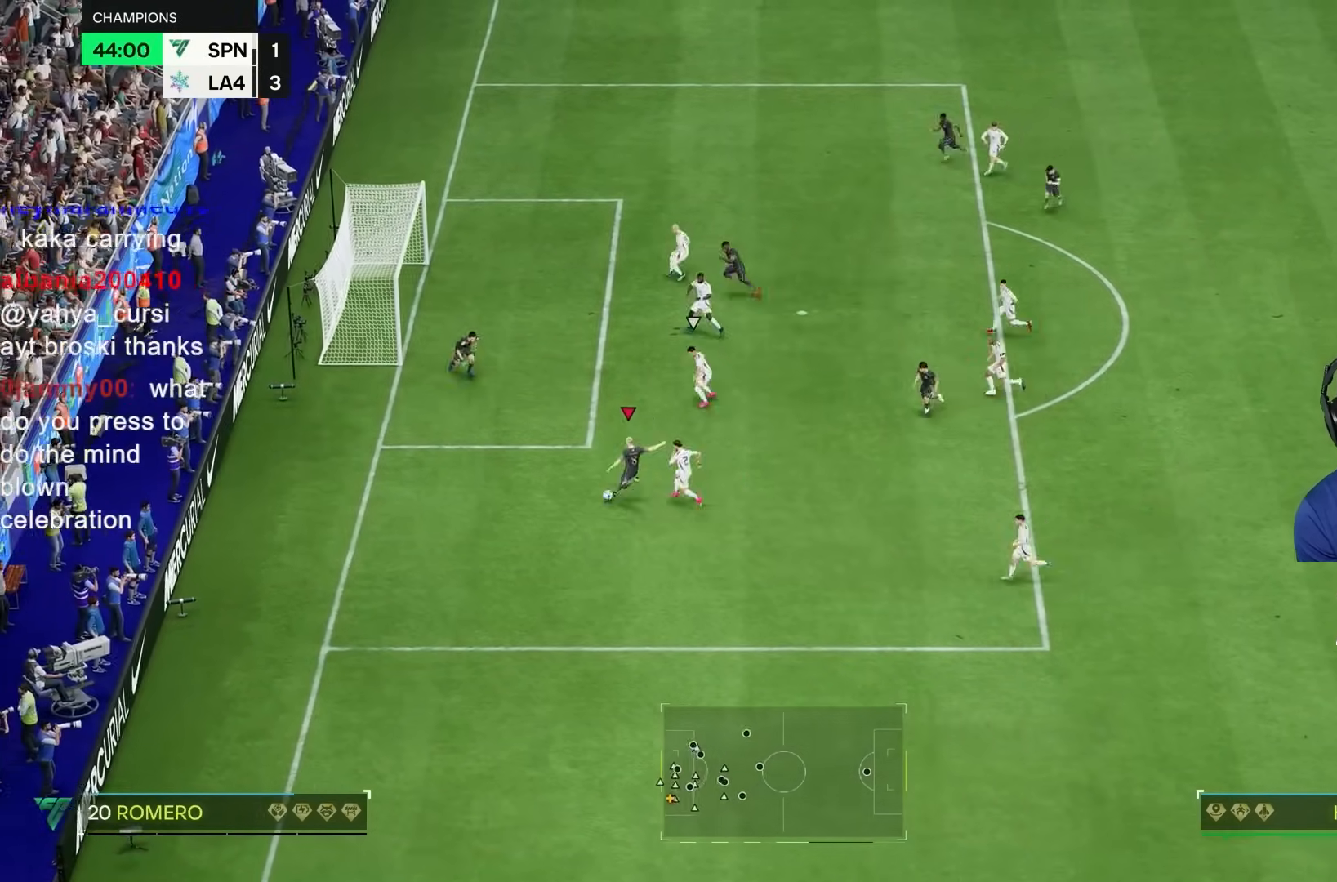
{"dt_ms": 1000, "buttons": ["R2"], "left_stick": "down", "right_stick": "down", "events": [[33, "CIRCLE", "down"], [317, "CIRCLE", "up"], [333, "left_stick", "left"], [383, "left_stick", "down-left"], [483, "left_stick", "down"], [900, "right_stick", "down"]]}
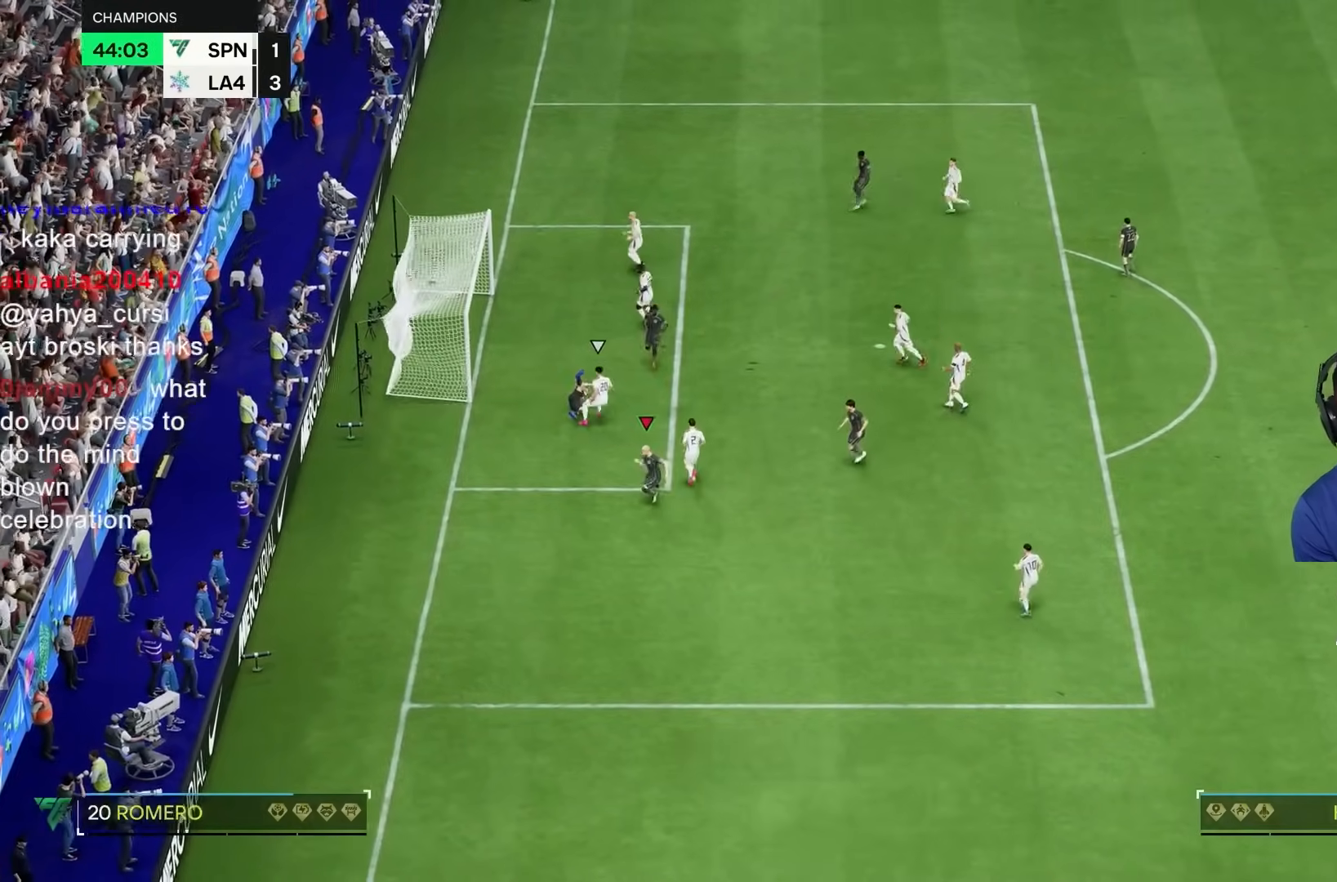
{"dt_ms": 500, "buttons": ["R2"], "left_stick": "down", "right_stick": "down", "events": []}